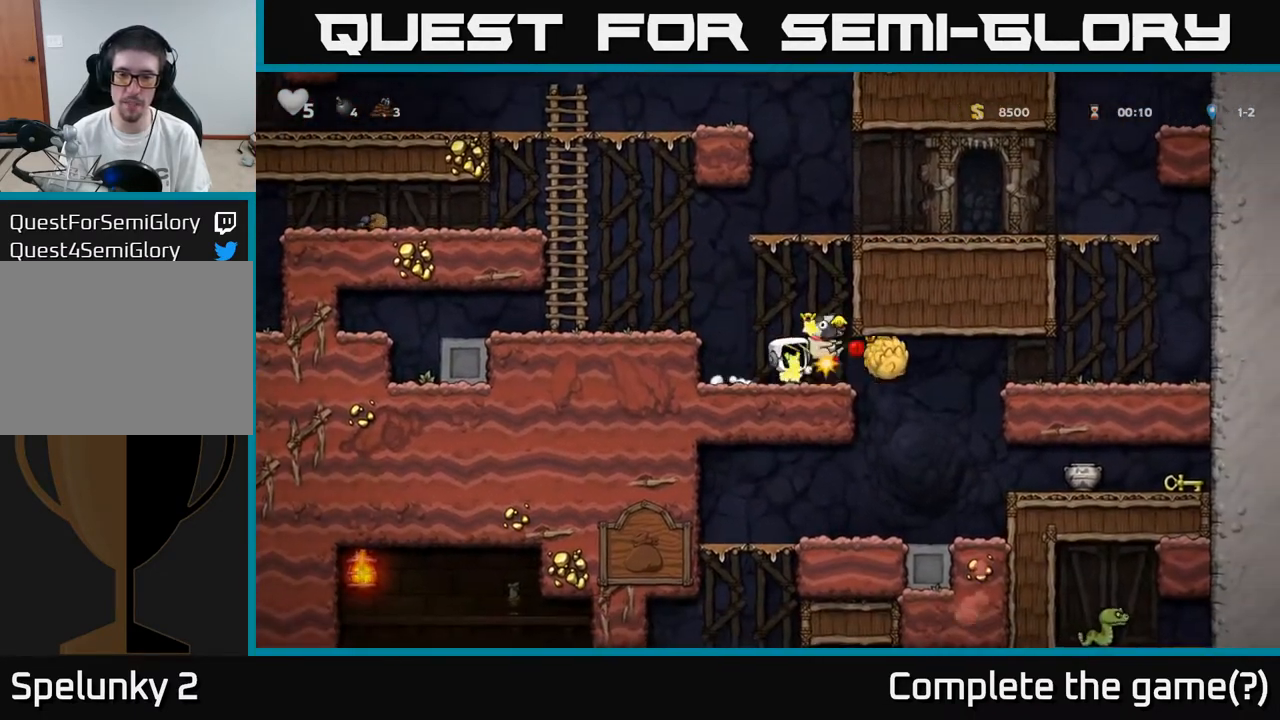
Gameplay with a controller (Xbox layout); each line is a JSON object with the inputs held at the frame after it. "events" lists button and stick changes between this image and that frame as [ms after this image, input, new state], when the widget could be followed in between.
{"buttons": [], "left_stick": "center", "right_stick": "center", "events": [[133, "DPAD_LEFT", "up"]]}
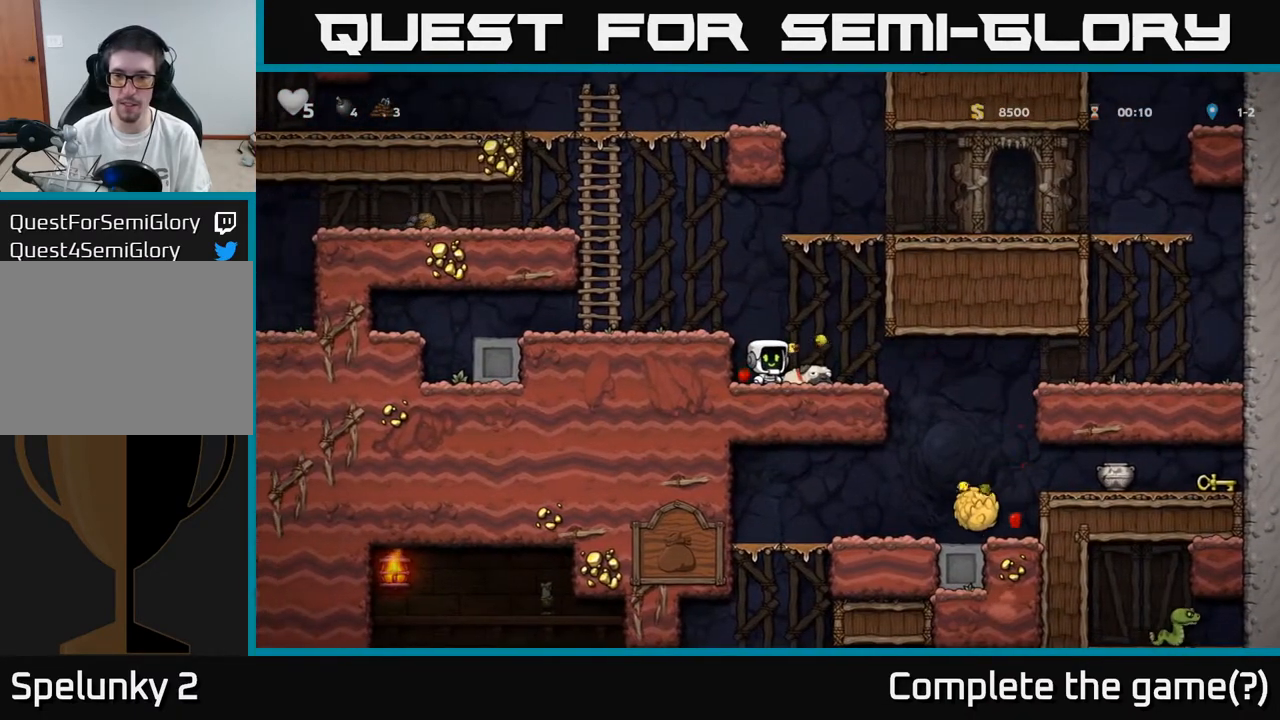
{"buttons": ["DPAD_RIGHT"], "left_stick": "center", "right_stick": "center", "events": [[33, "DPAD_RIGHT", "down"], [167, "DPAD_DOWN", "down"], [183, "DPAD_RIGHT", "up"], [233, "X", "down"], [333, "X", "up"], [350, "DPAD_DOWN", "up"], [383, "DPAD_RIGHT", "down"]]}
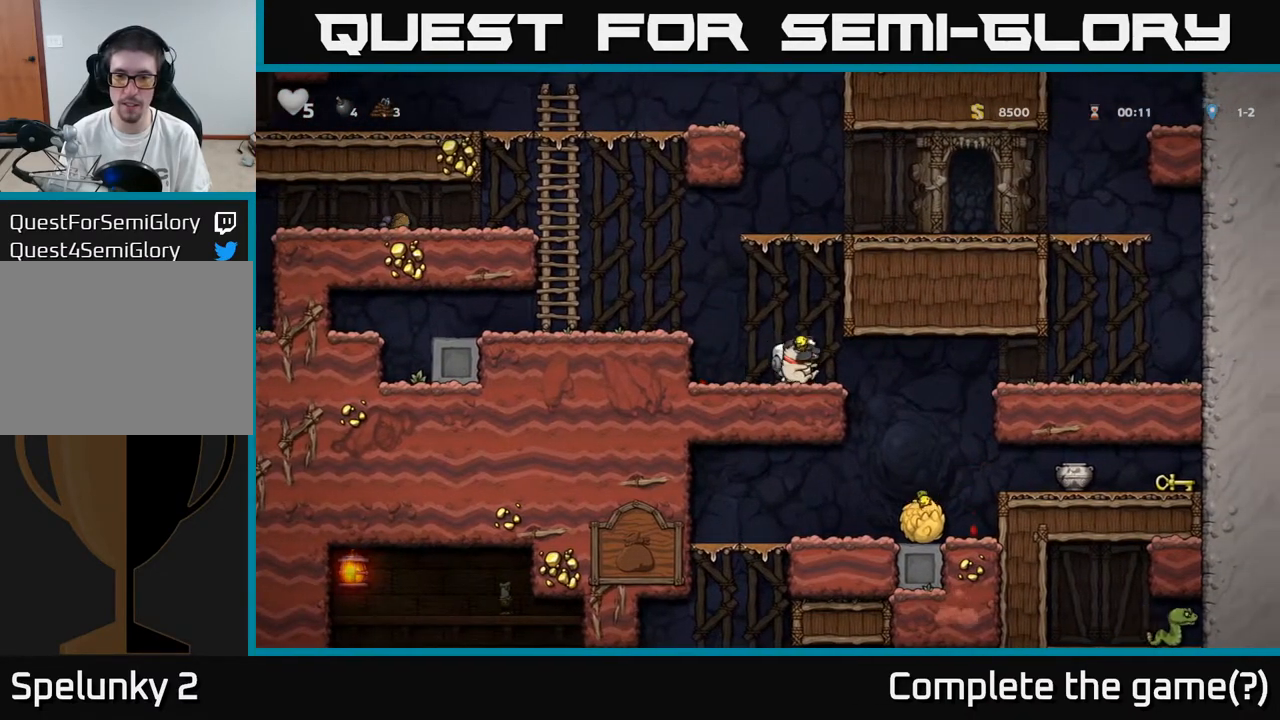
{"buttons": ["DPAD_RIGHT"], "left_stick": "center", "right_stick": "center", "events": []}
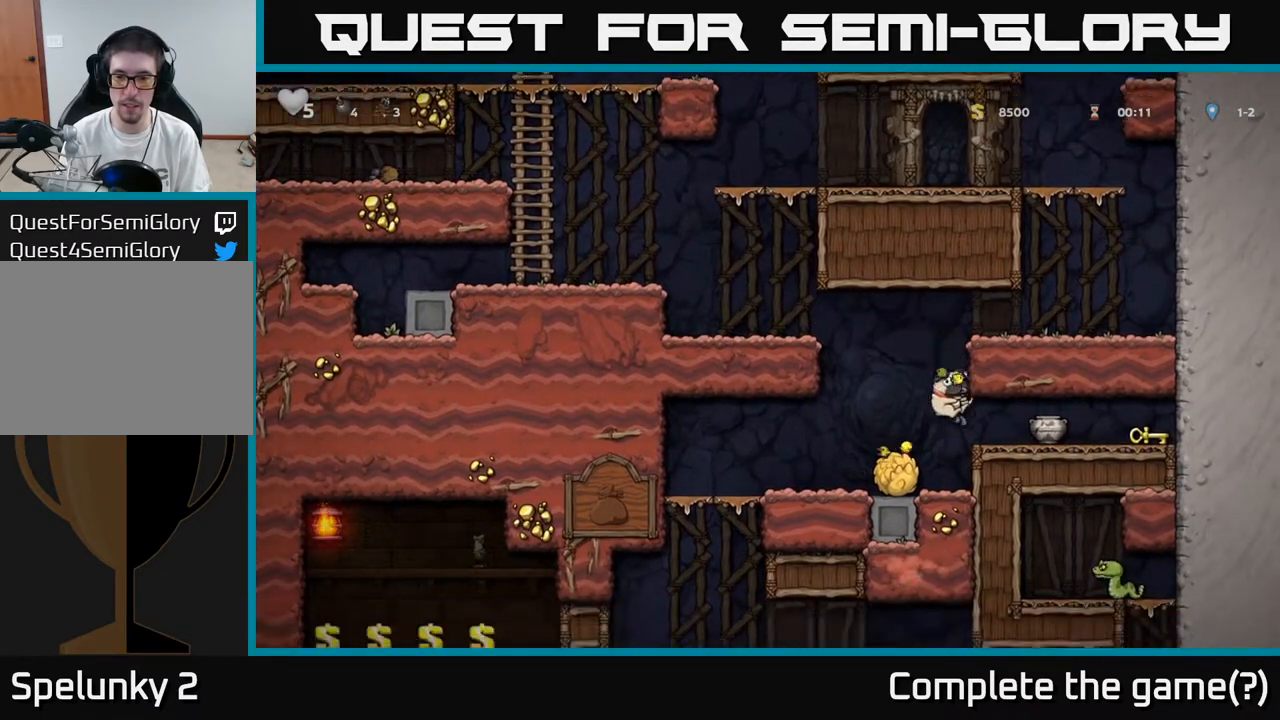
{"buttons": [], "left_stick": "center", "right_stick": "center", "events": [[83, "DPAD_RIGHT", "up"], [300, "X", "down"], [417, "X", "up"]]}
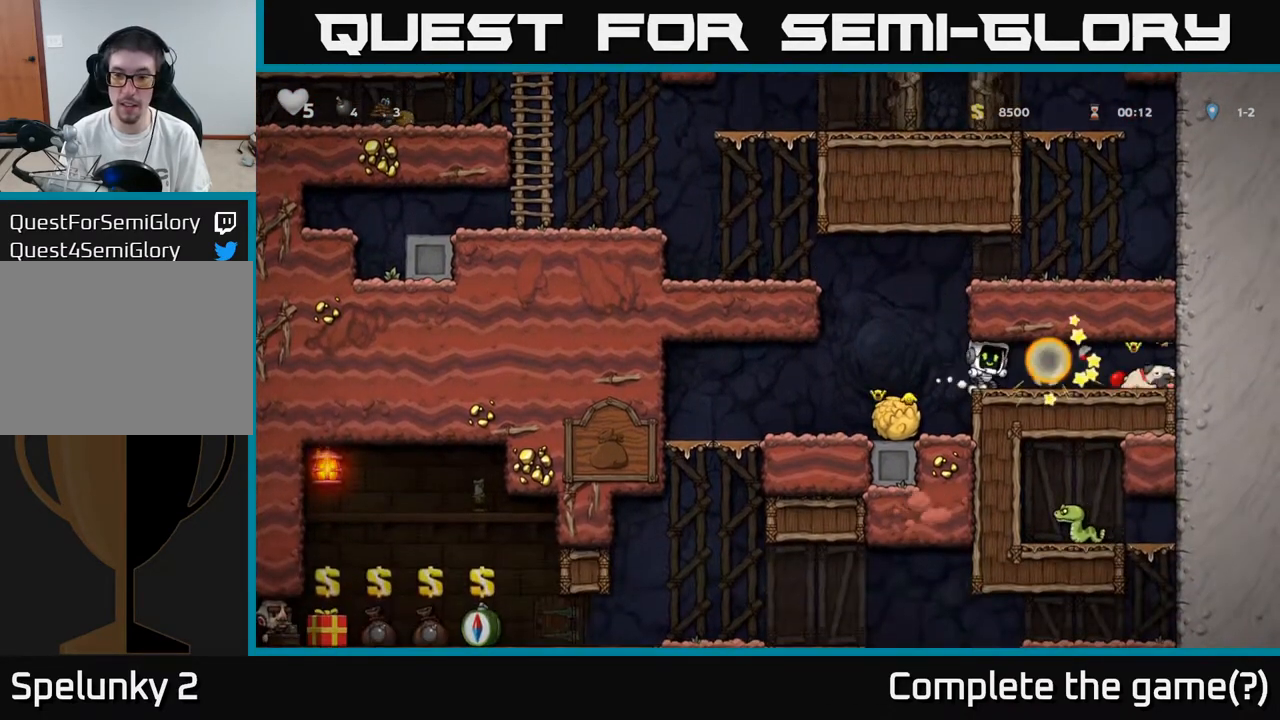
{"buttons": ["DPAD_RIGHT"], "left_stick": "center", "right_stick": "center", "events": [[167, "DPAD_RIGHT", "down"]]}
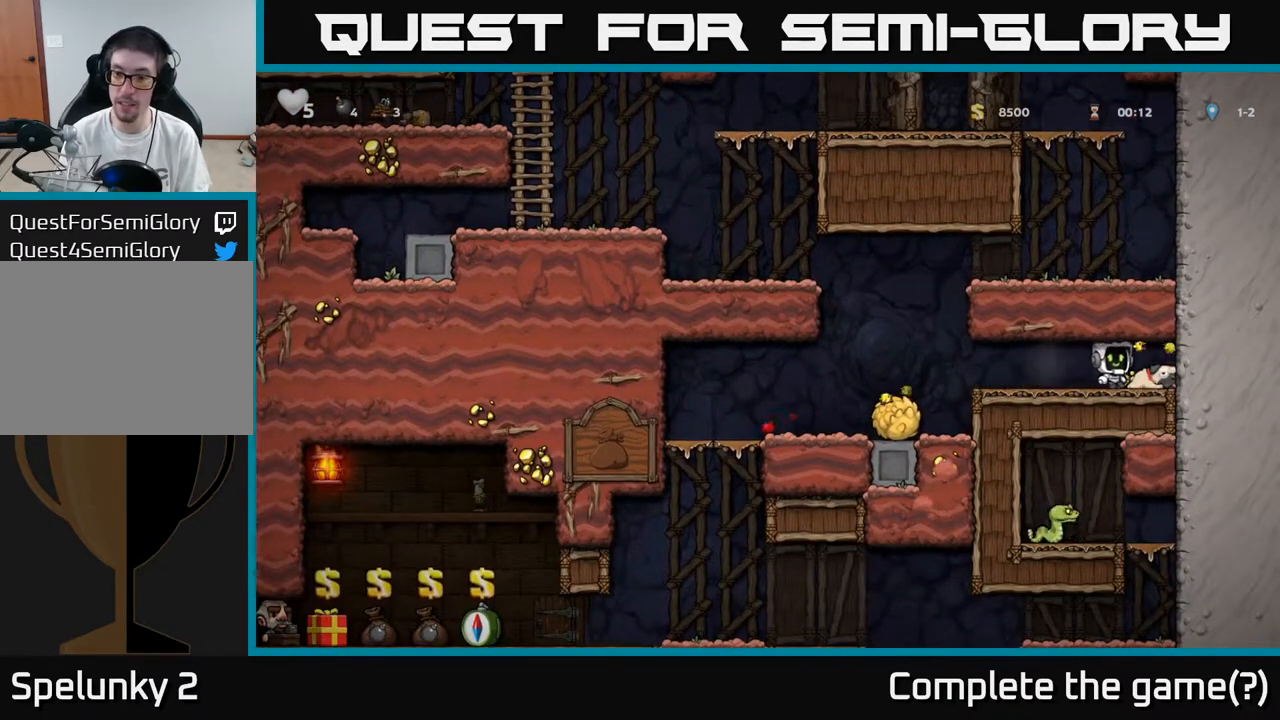
{"buttons": ["DPAD_LEFT"], "left_stick": "center", "right_stick": "center", "events": [[100, "DPAD_DOWN", "down"], [133, "DPAD_RIGHT", "up"], [150, "X", "down"], [200, "DPAD_LEFT", "down"], [233, "DPAD_DOWN", "up"], [233, "X", "up"]]}
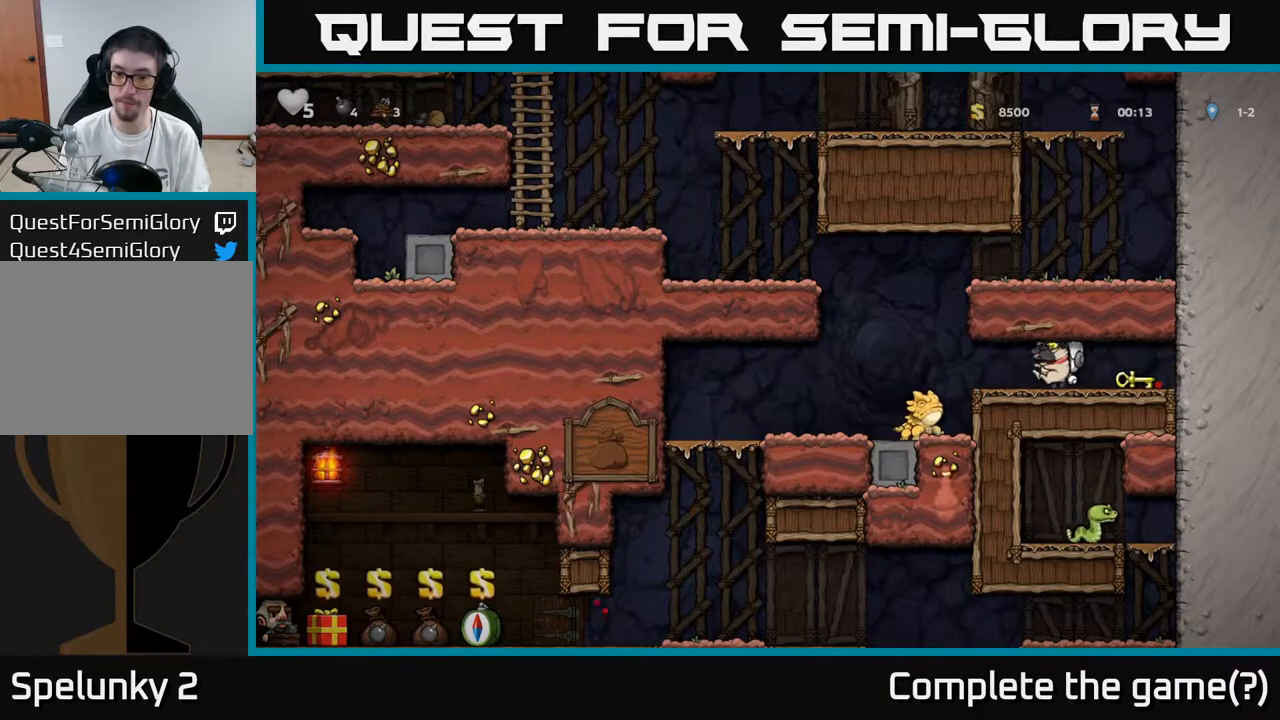
{"buttons": [], "left_stick": "center", "right_stick": "center", "events": [[150, "DPAD_LEFT", "up"], [300, "DPAD_LEFT", "down"], [417, "DPAD_LEFT", "up"]]}
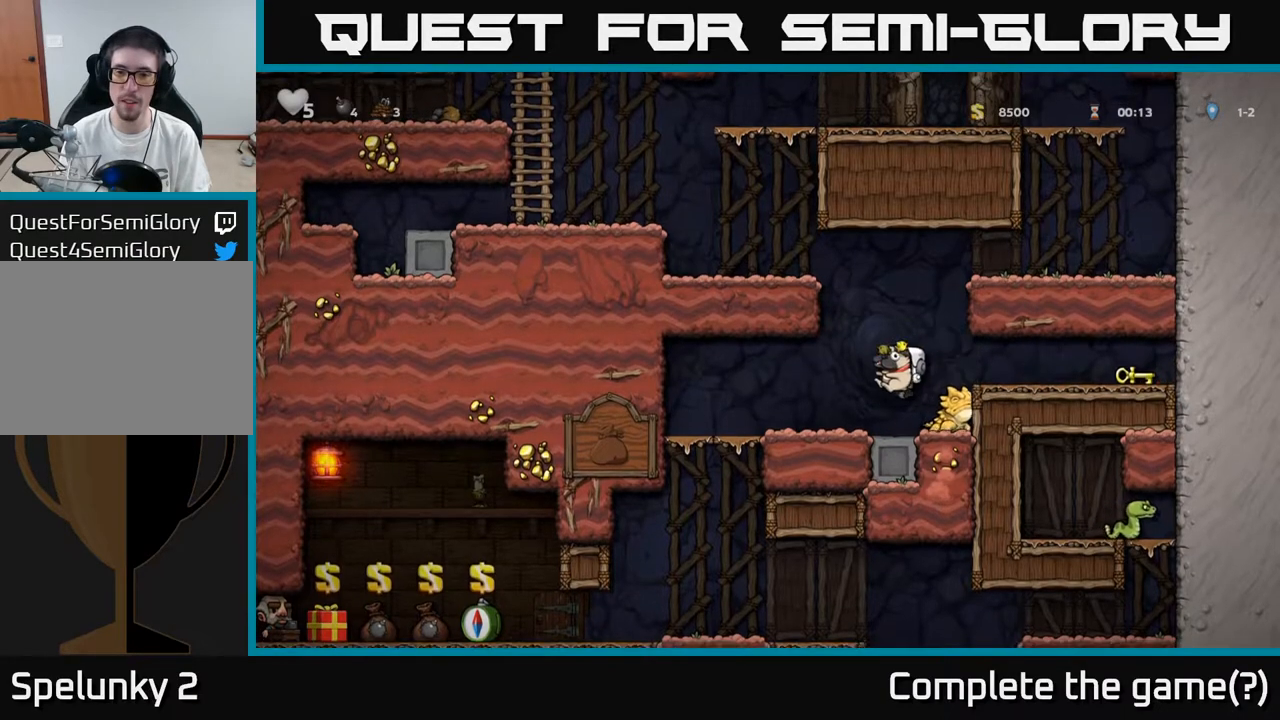
{"buttons": [], "left_stick": "center", "right_stick": "center", "events": [[150, "DPAD_LEFT", "down"], [450, "DPAD_LEFT", "up"]]}
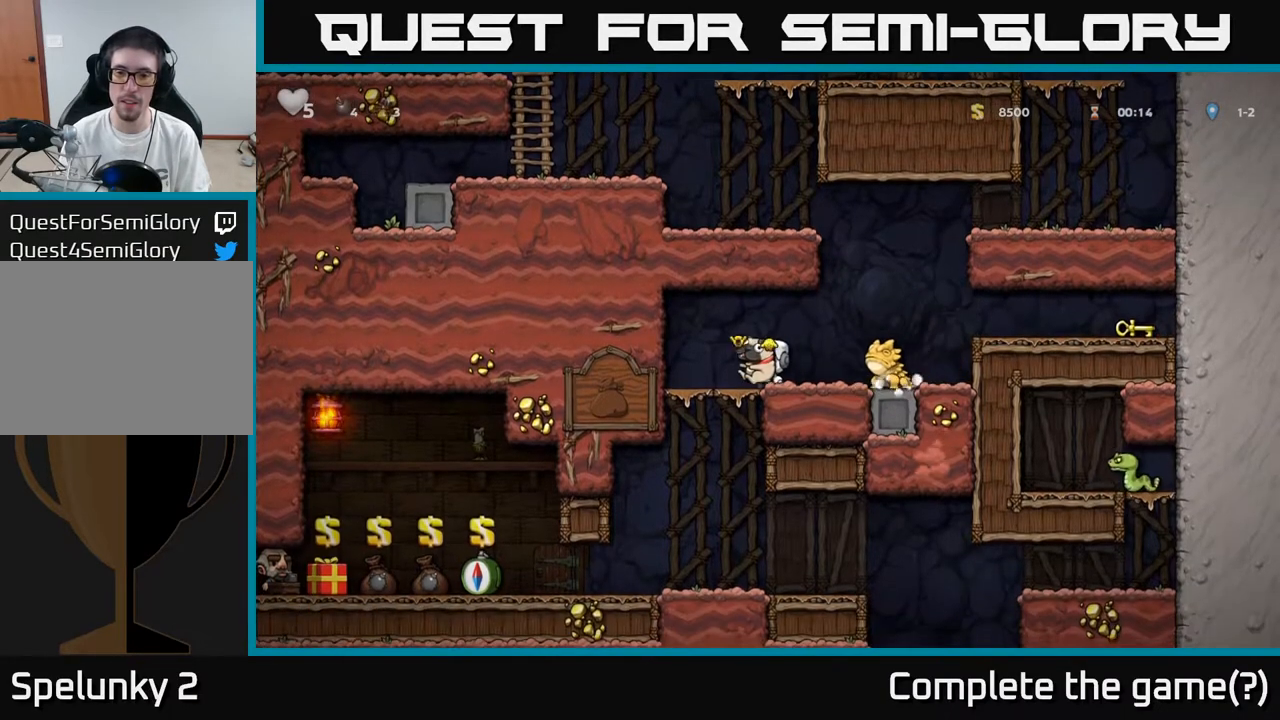
{"buttons": ["DPAD_LEFT"], "left_stick": "center", "right_stick": "center", "events": [[117, "A", "down"], [217, "DPAD_RIGHT", "down"], [283, "A", "up"], [417, "DPAD_RIGHT", "up"], [433, "DPAD_LEFT", "down"]]}
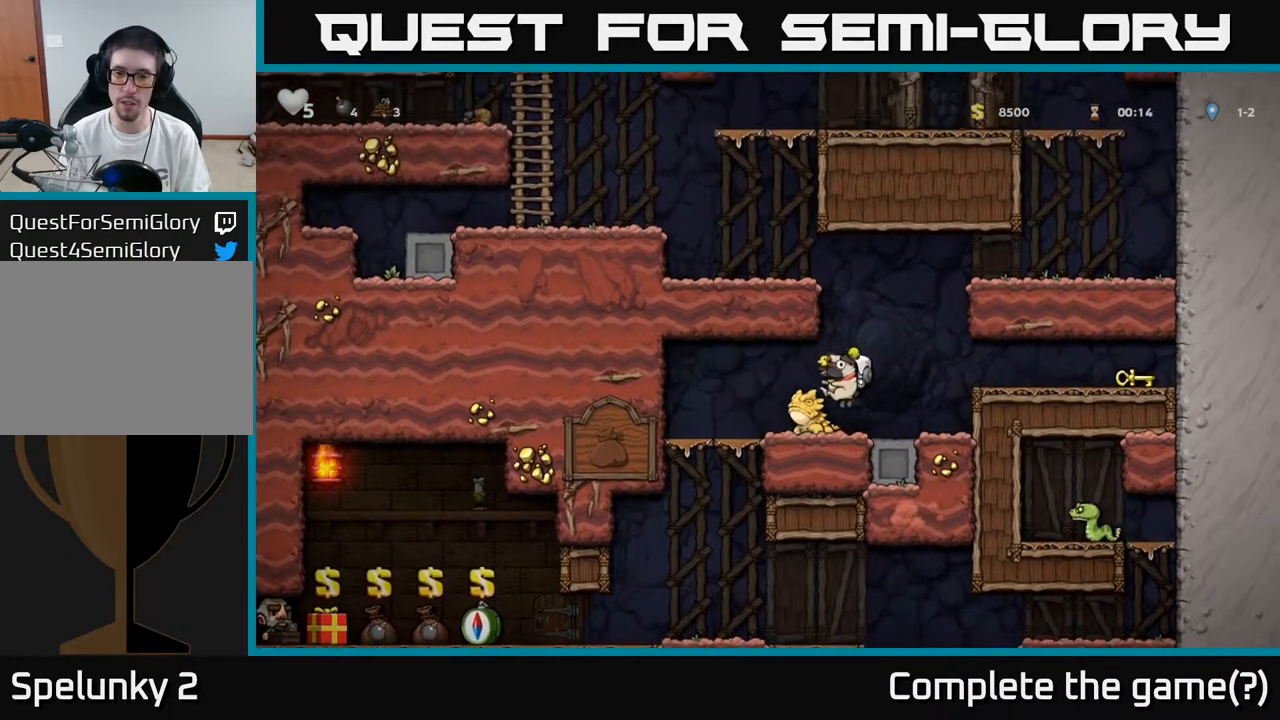
{"buttons": [], "left_stick": "center", "right_stick": "center", "events": [[17, "DPAD_LEFT", "up"]]}
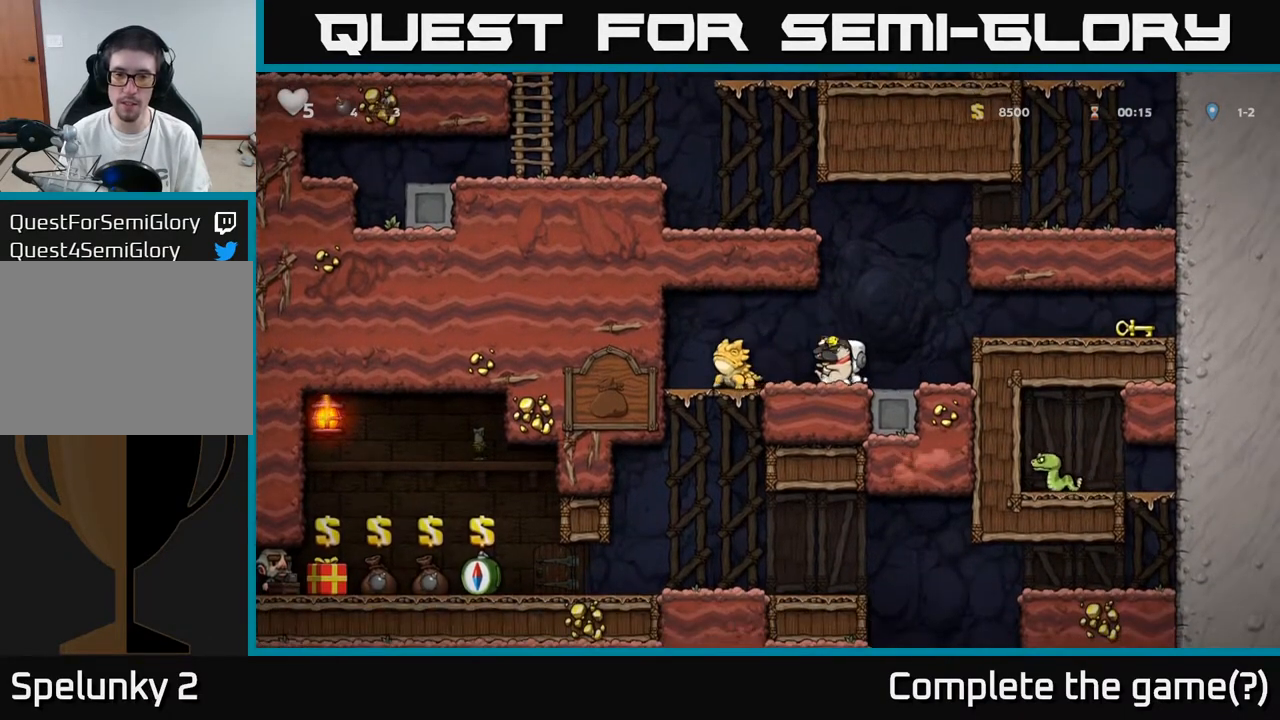
{"buttons": [], "left_stick": "center", "right_stick": "center", "events": [[250, "DPAD_LEFT", "down"], [283, "X", "down"], [333, "DPAD_LEFT", "up"], [350, "X", "up"]]}
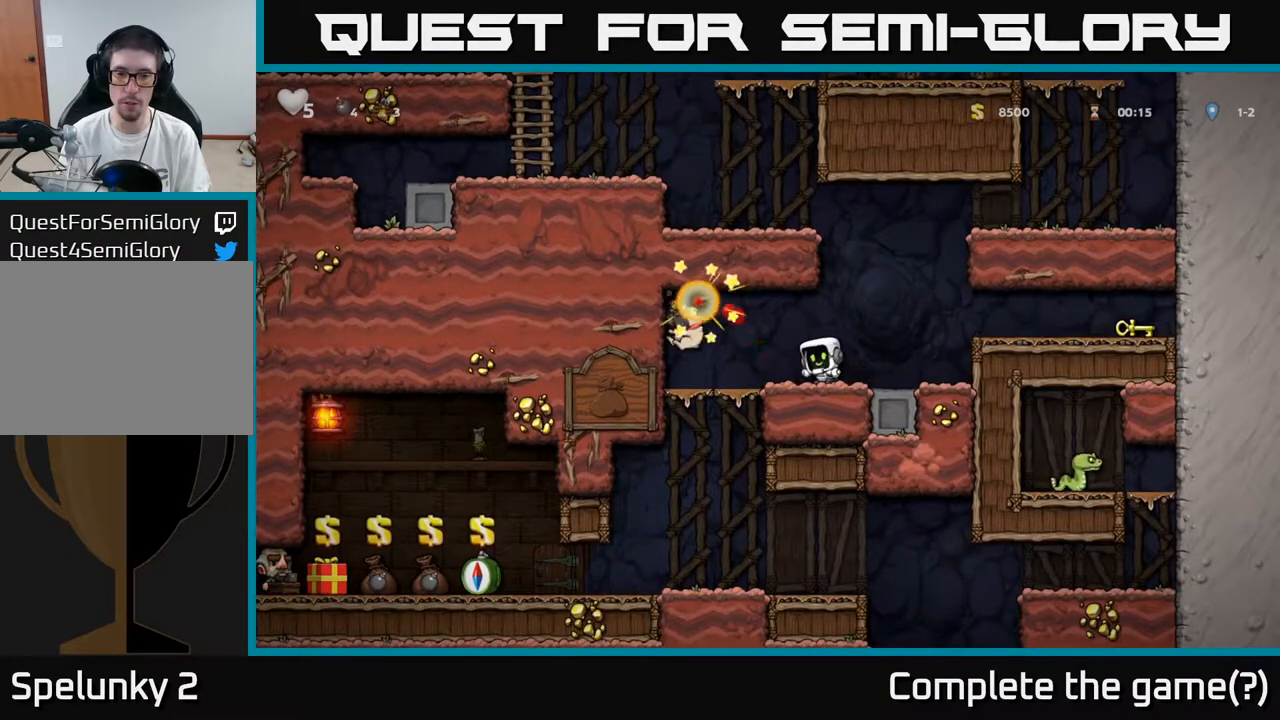
{"buttons": ["DPAD_LEFT"], "left_stick": "center", "right_stick": "center", "events": [[317, "DPAD_LEFT", "down"]]}
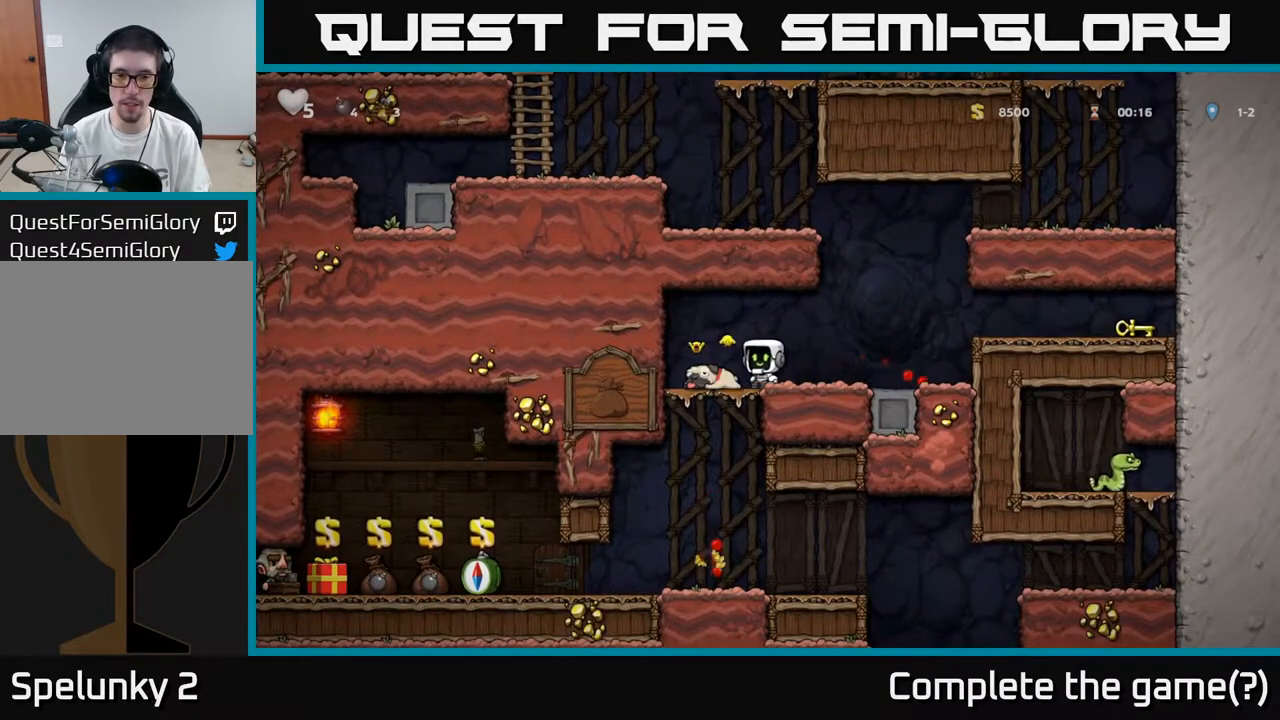
{"buttons": ["DPAD_RIGHT"], "left_stick": "center", "right_stick": "center", "events": [[100, "DPAD_LEFT", "up"], [350, "DPAD_RIGHT", "down"]]}
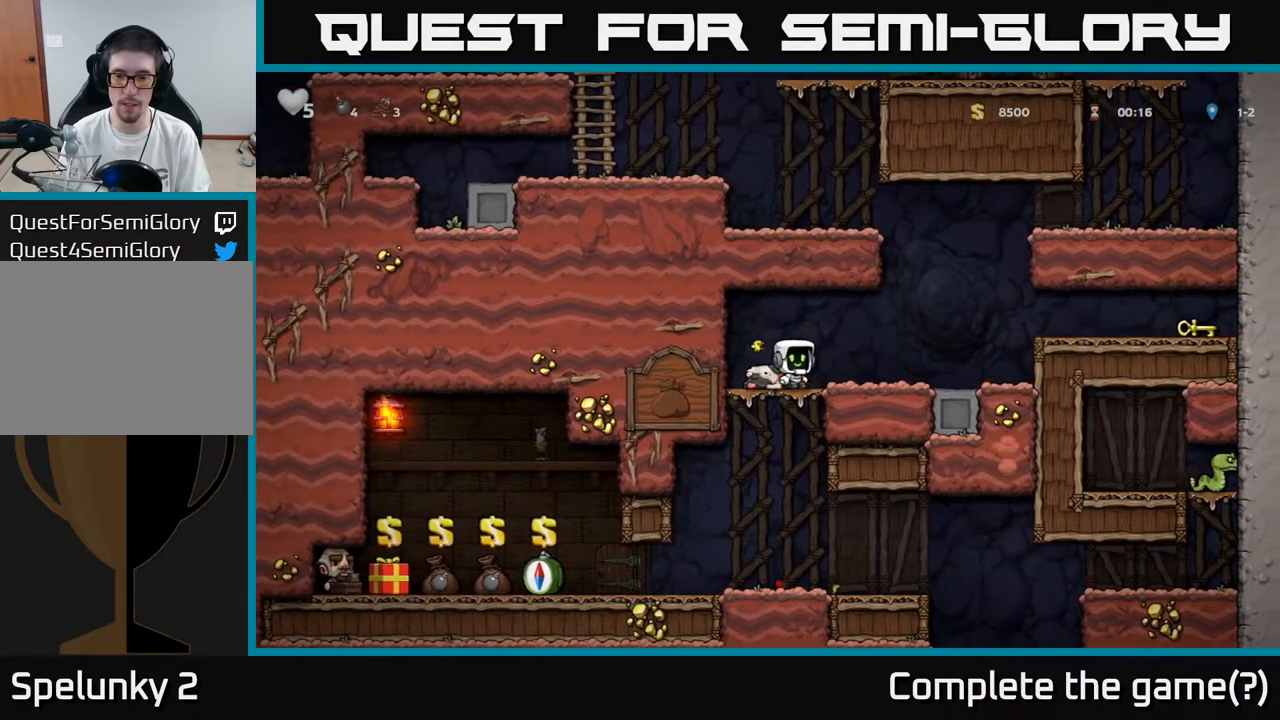
{"buttons": ["DPAD_RIGHT"], "left_stick": "center", "right_stick": "center", "events": [[183, "A", "down"], [350, "A", "up"]]}
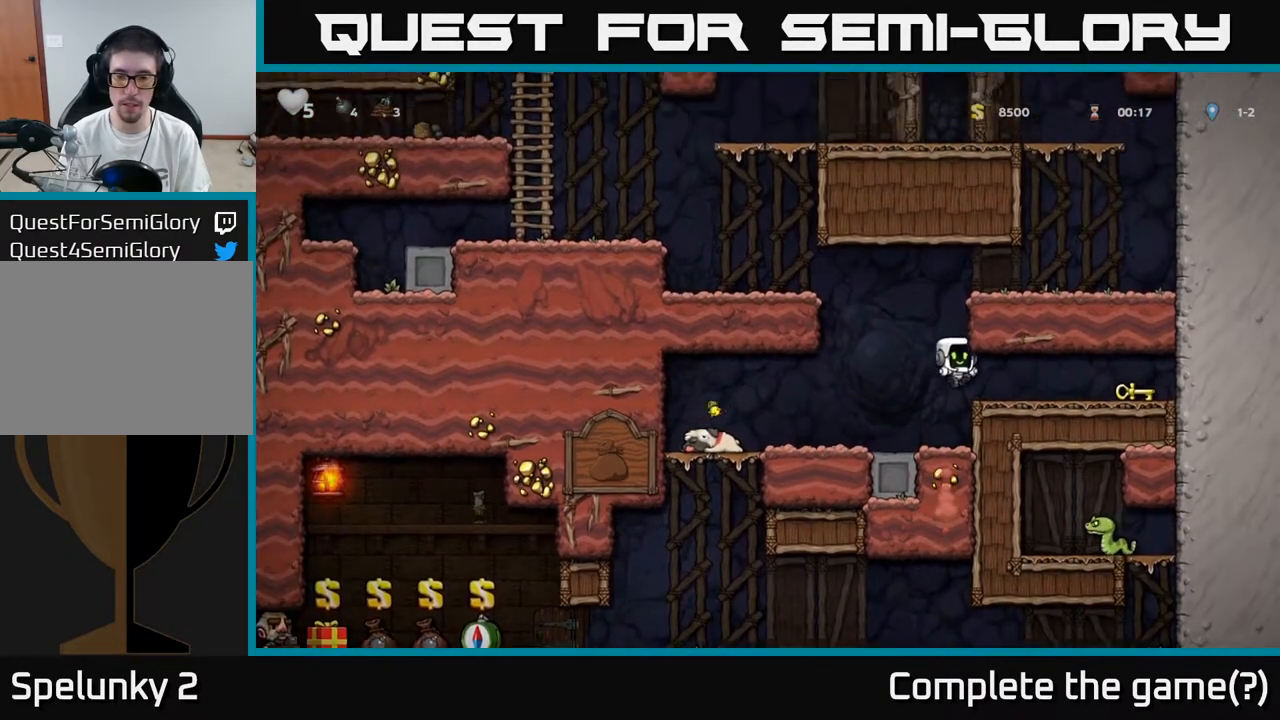
{"buttons": ["X", "DPAD_DOWN", "DPAD_LEFT"], "left_stick": "center", "right_stick": "center", "events": [[350, "DPAD_DOWN", "down"], [367, "DPAD_RIGHT", "up"], [433, "X", "down"], [500, "DPAD_LEFT", "down"]]}
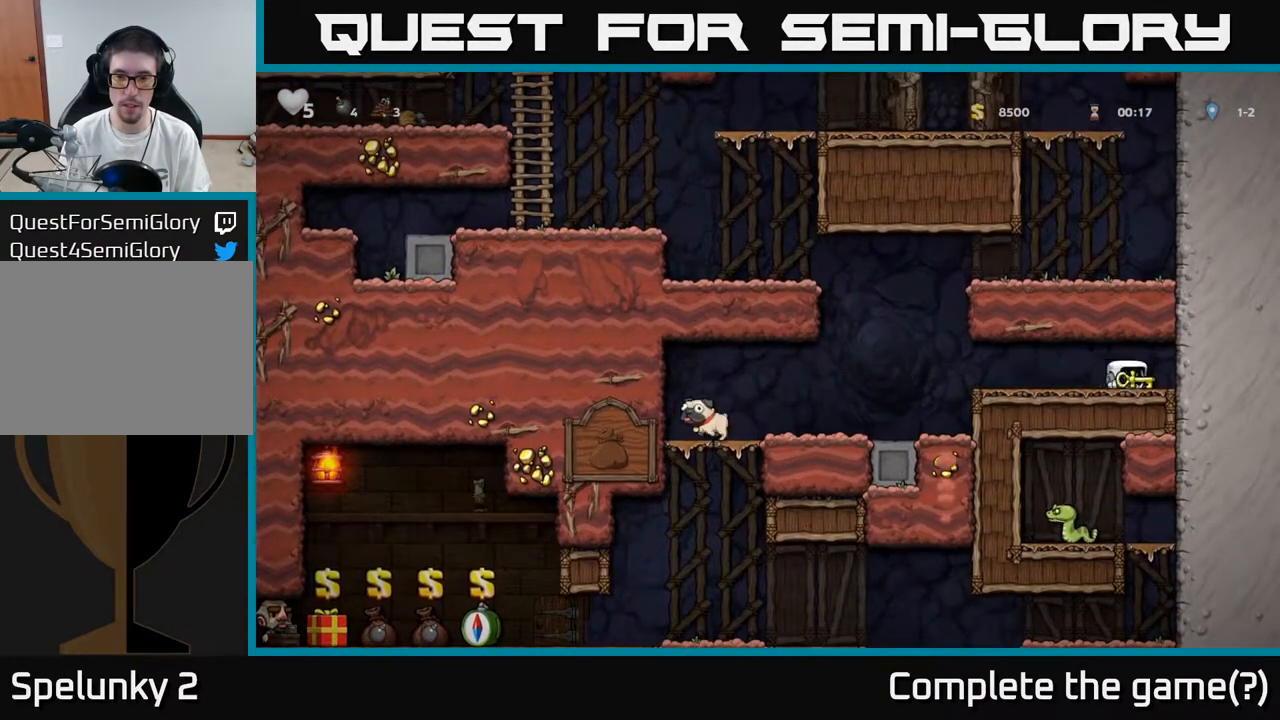
{"buttons": ["DPAD_LEFT"], "left_stick": "center", "right_stick": "center", "events": [[33, "DPAD_DOWN", "up"], [50, "X", "up"]]}
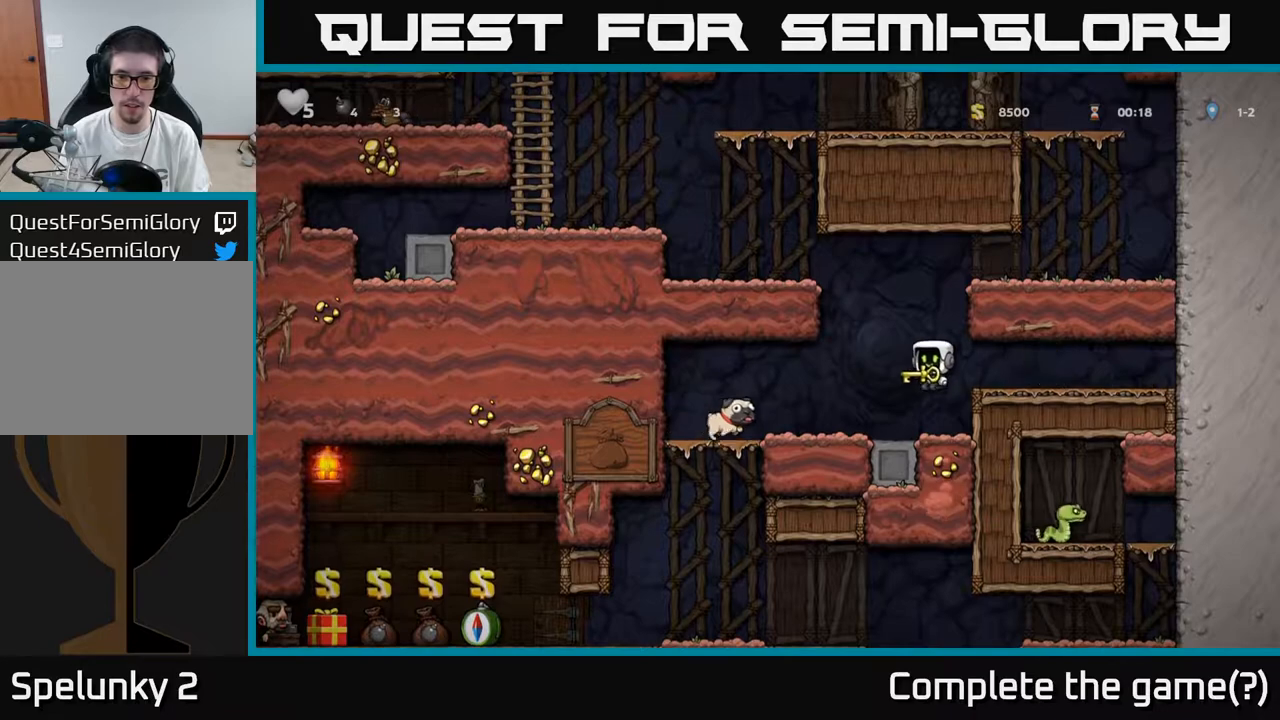
{"buttons": ["X", "DPAD_DOWN"], "left_stick": "center", "right_stick": "center", "events": [[400, "DPAD_DOWN", "down"], [433, "DPAD_LEFT", "up"], [433, "X", "down"]]}
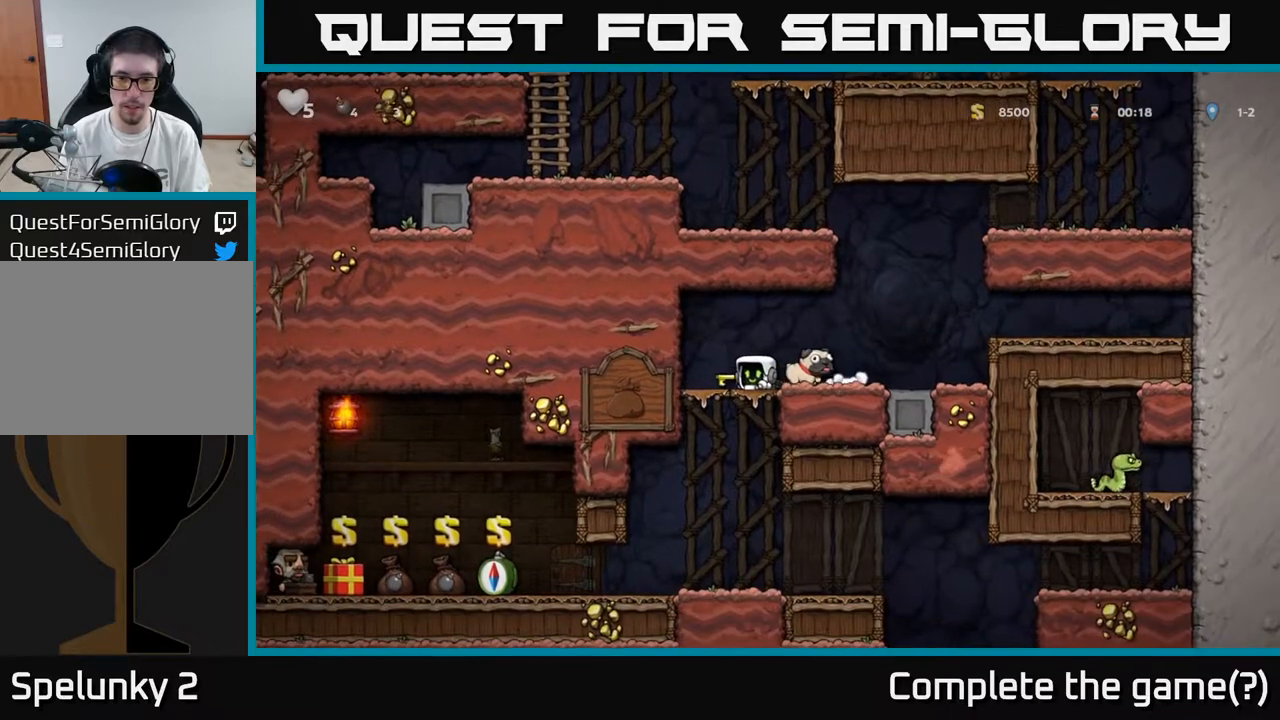
{"buttons": ["DPAD_LEFT"], "left_stick": "center", "right_stick": "center", "events": [[17, "X", "up"], [33, "DPAD_DOWN", "up"], [33, "DPAD_RIGHT", "down"], [250, "DPAD_DOWN", "down"], [267, "DPAD_RIGHT", "up"], [300, "X", "down"], [383, "X", "up"], [400, "DPAD_DOWN", "up"], [450, "DPAD_LEFT", "down"]]}
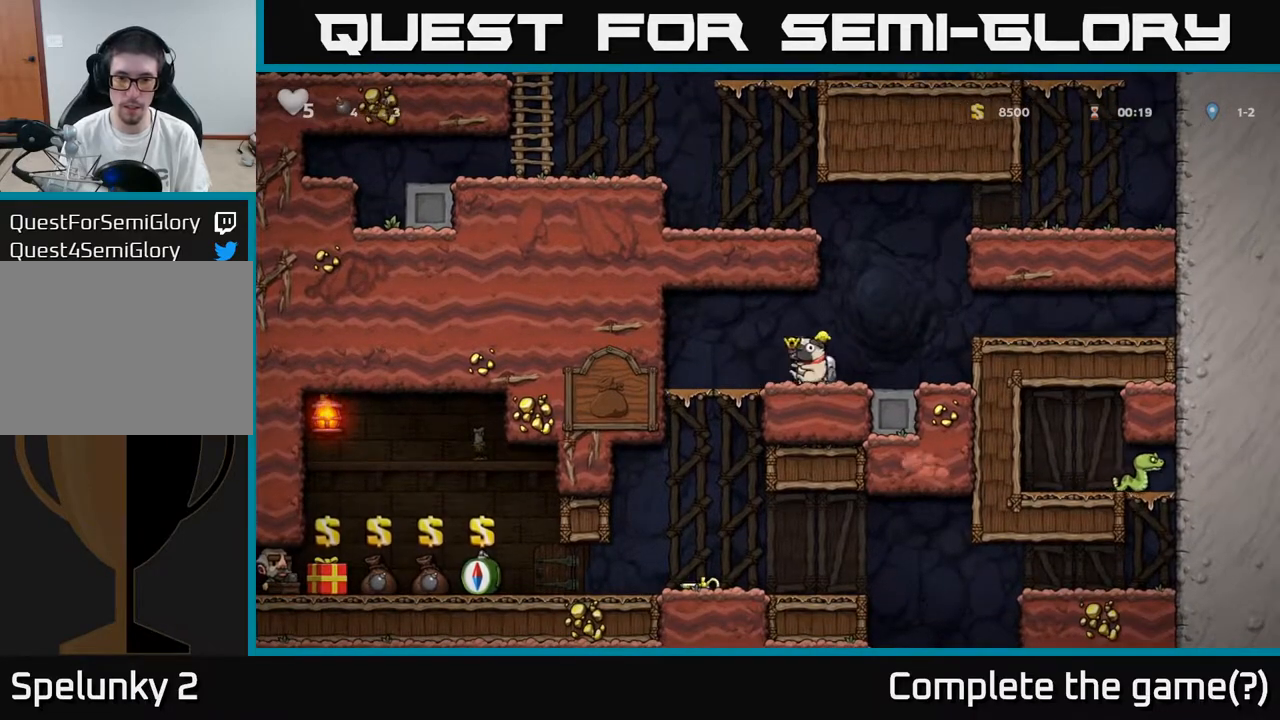
{"buttons": [], "left_stick": "center", "right_stick": "center", "events": [[217, "DPAD_DOWN", "down"], [217, "DPAD_LEFT", "up"], [267, "A", "down"], [367, "A", "up"], [367, "DPAD_DOWN", "up"]]}
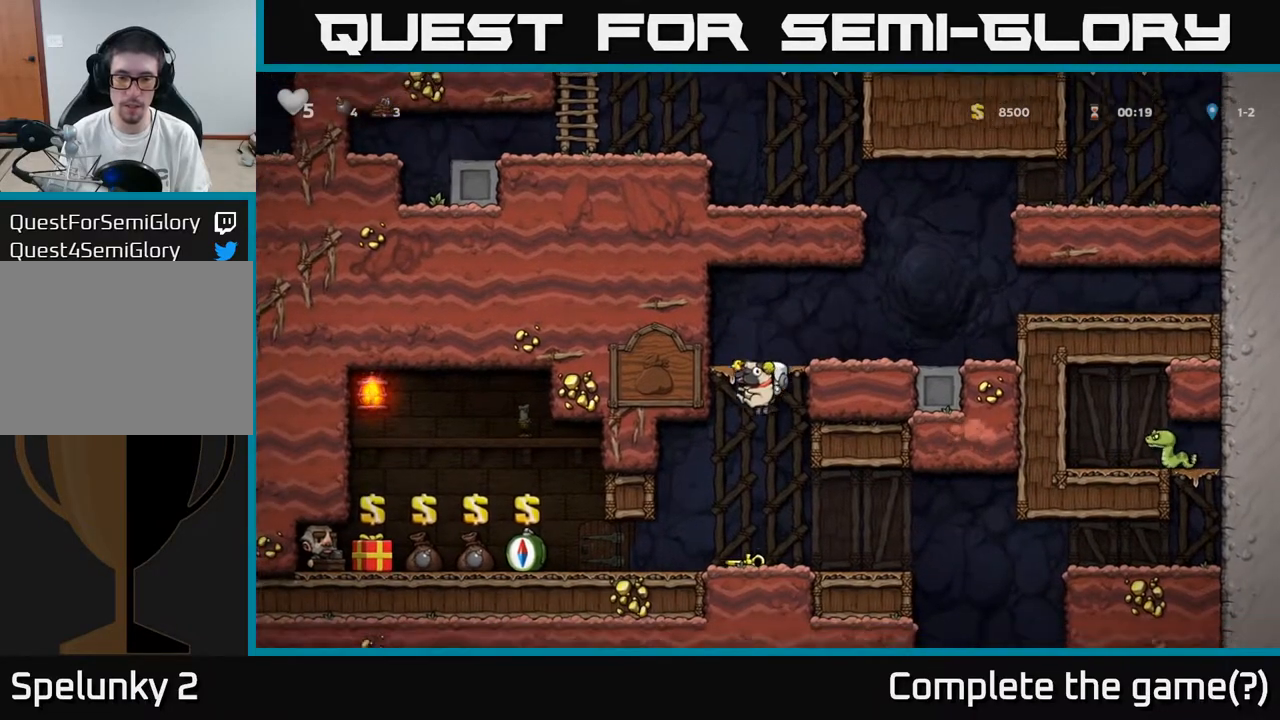
{"buttons": ["DPAD_LEFT"], "left_stick": "center", "right_stick": "center", "events": [[233, "DPAD_DOWN", "down"], [317, "X", "down"], [383, "DPAD_DOWN", "up"], [383, "DPAD_LEFT", "down"], [417, "X", "up"]]}
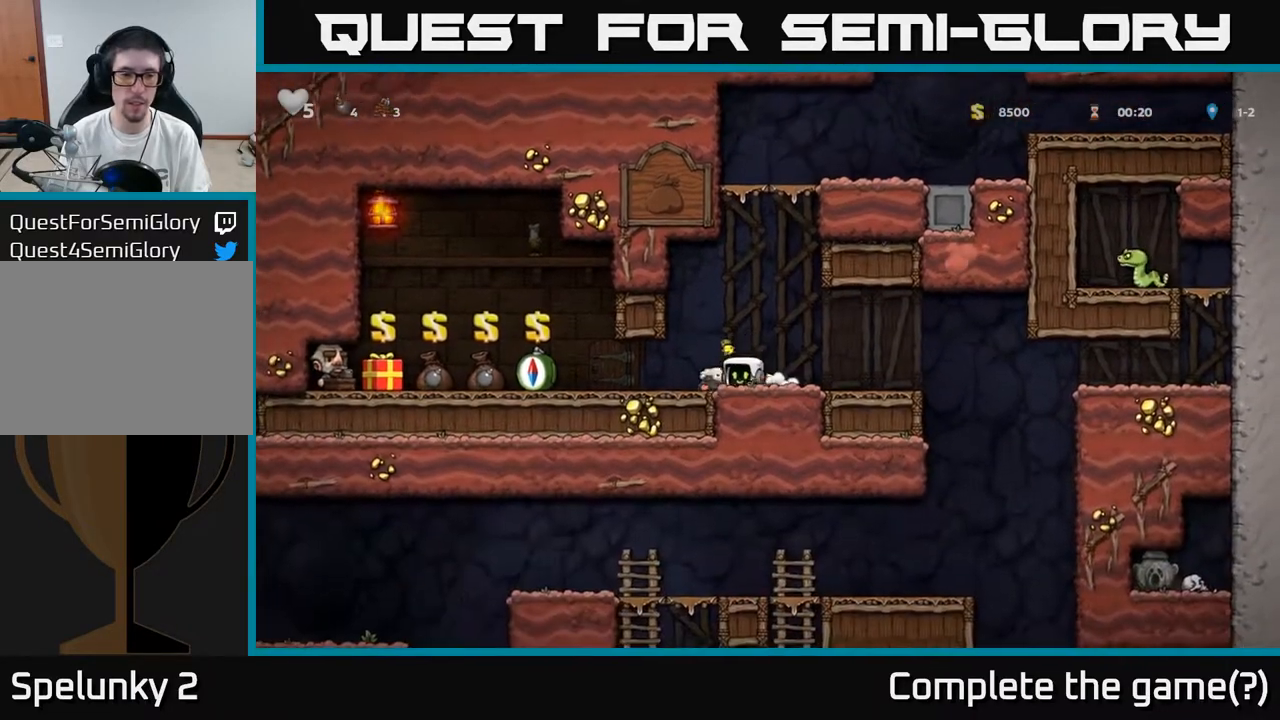
{"buttons": ["DPAD_LEFT"], "left_stick": "center", "right_stick": "center", "events": []}
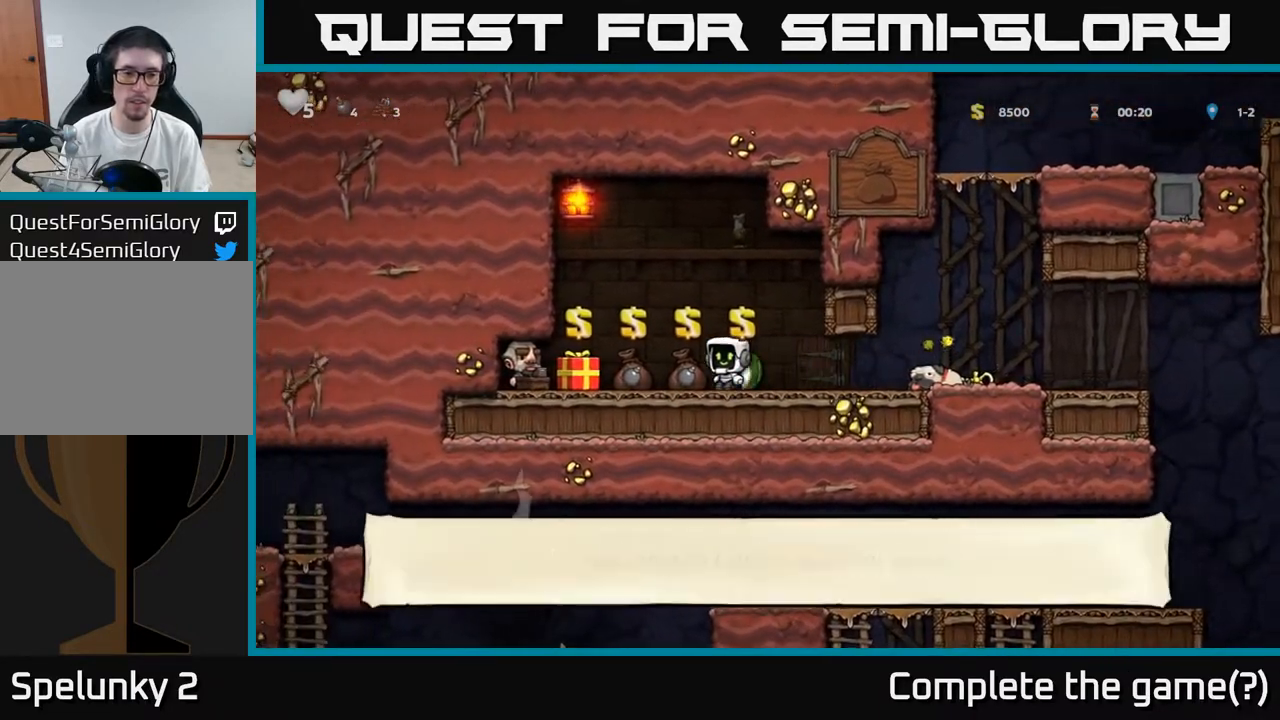
{"buttons": ["L2", "DPAD_RIGHT"], "left_stick": "center", "right_stick": "center", "events": [[50, "DPAD_LEFT", "up"], [200, "L2", "down"], [283, "DPAD_LEFT", "down"], [300, "L2", "up"], [400, "DPAD_LEFT", "up"], [433, "L2", "down"], [467, "DPAD_RIGHT", "down"]]}
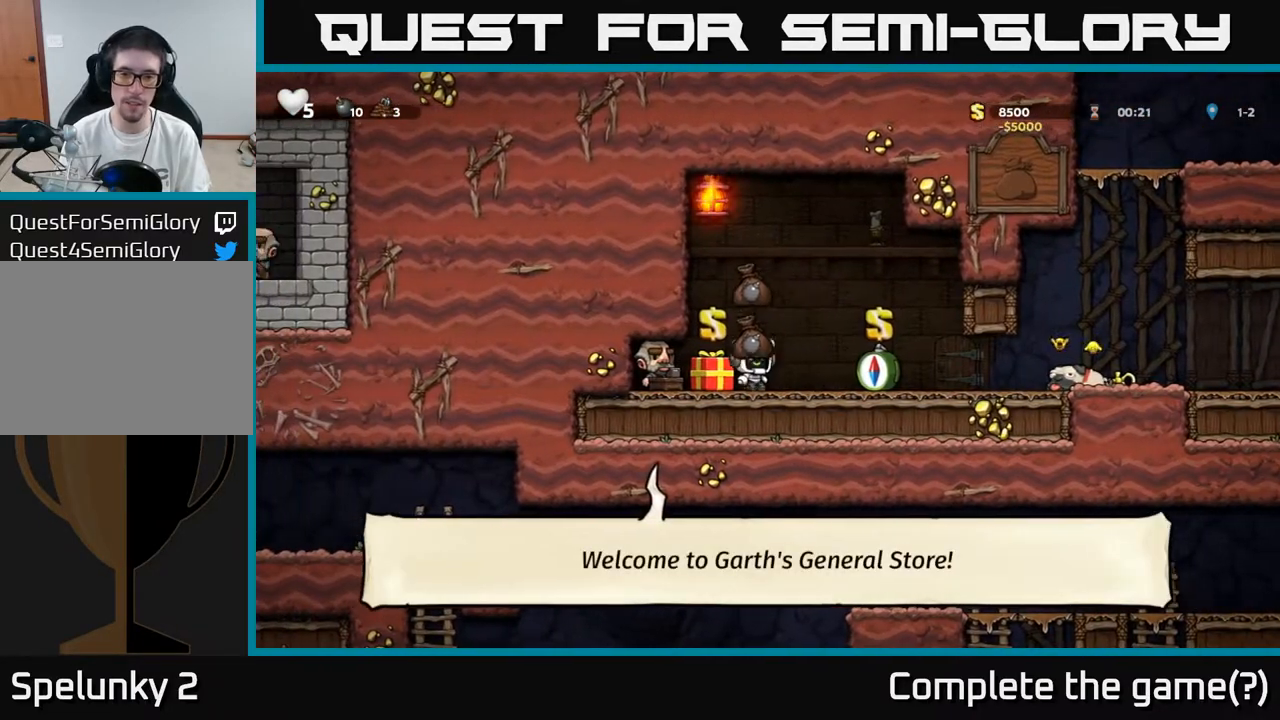
{"buttons": ["DPAD_RIGHT"], "left_stick": "center", "right_stick": "center", "events": [[17, "L2", "up"]]}
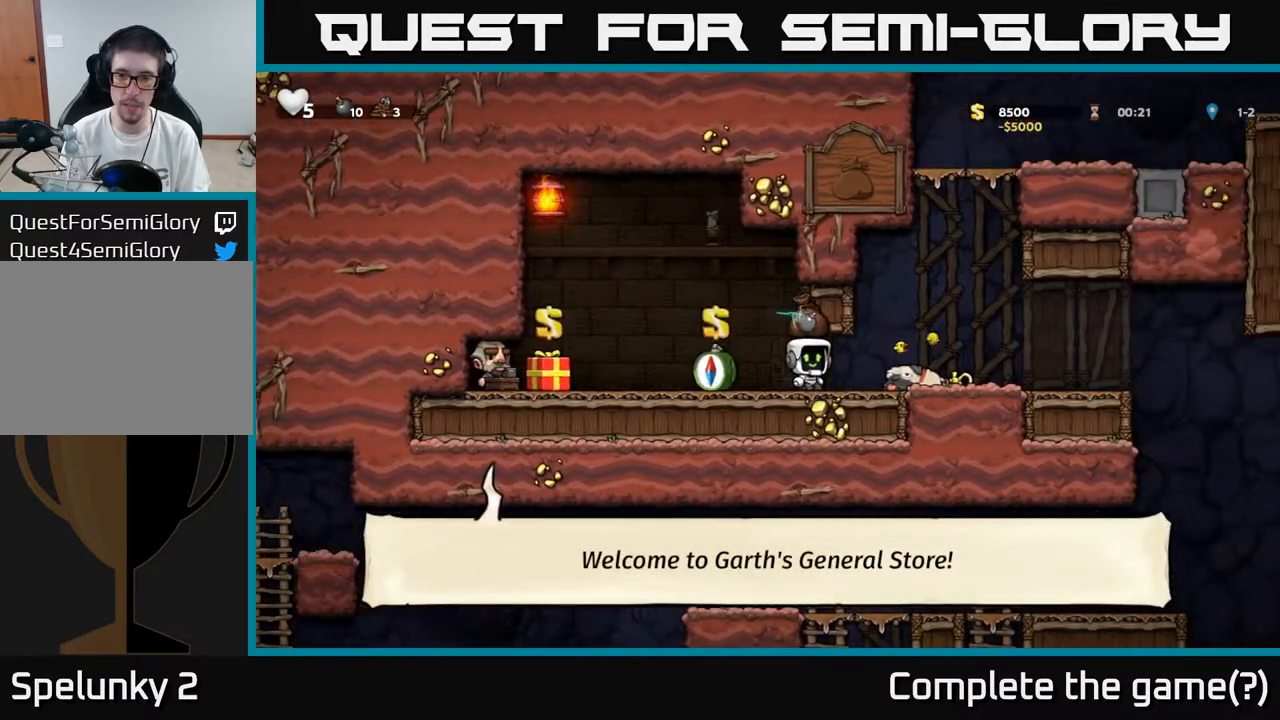
{"buttons": ["DPAD_RIGHT"], "left_stick": "center", "right_stick": "center", "events": [[150, "DPAD_DOWN", "down"], [183, "DPAD_RIGHT", "up"], [233, "X", "down"], [300, "DPAD_DOWN", "up"], [317, "X", "up"], [333, "DPAD_RIGHT", "down"]]}
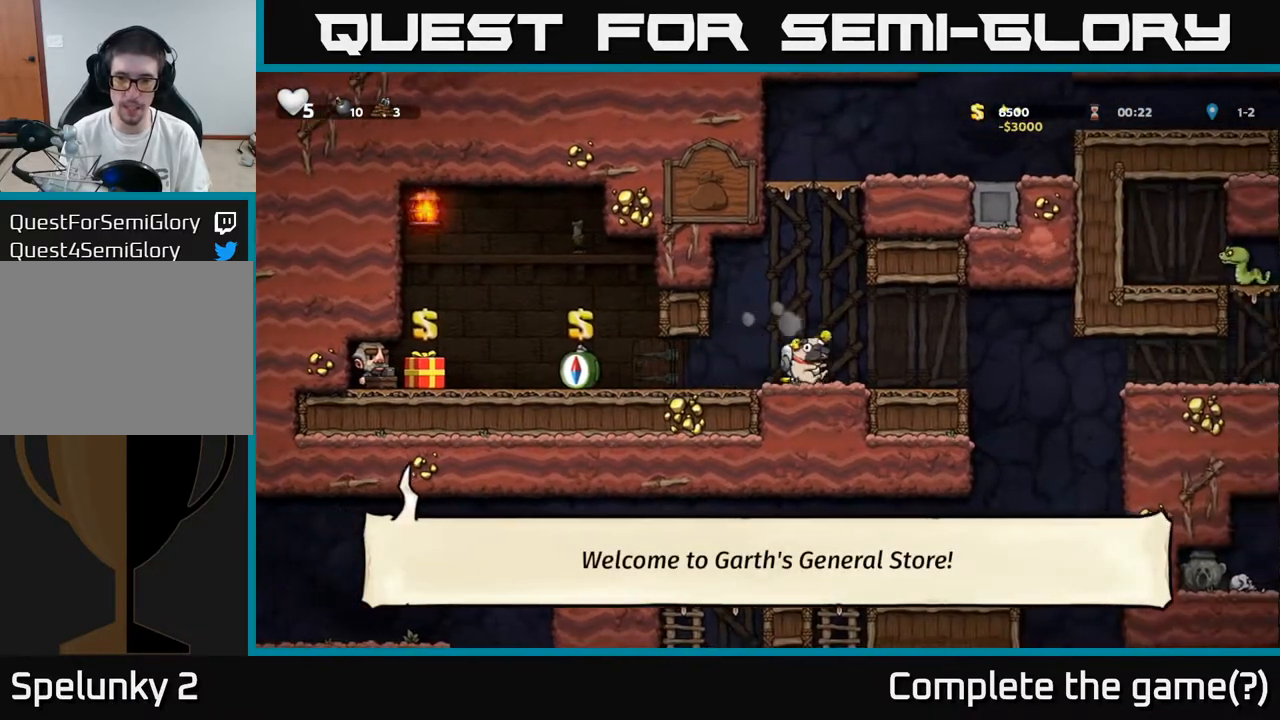
{"buttons": ["DPAD_DOWN"], "left_stick": "center", "right_stick": "center", "events": [[133, "DPAD_DOWN", "down"], [133, "DPAD_RIGHT", "up"]]}
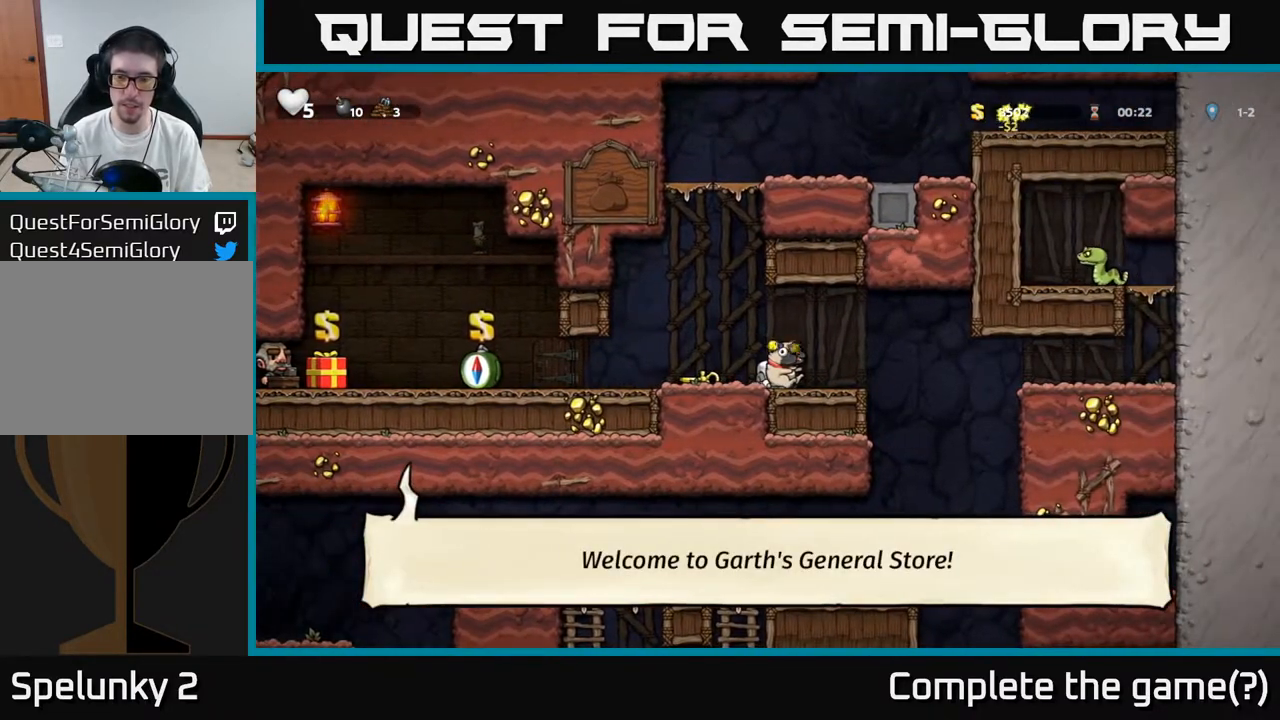
{"buttons": ["DPAD_DOWN"], "left_stick": "center", "right_stick": "center", "events": []}
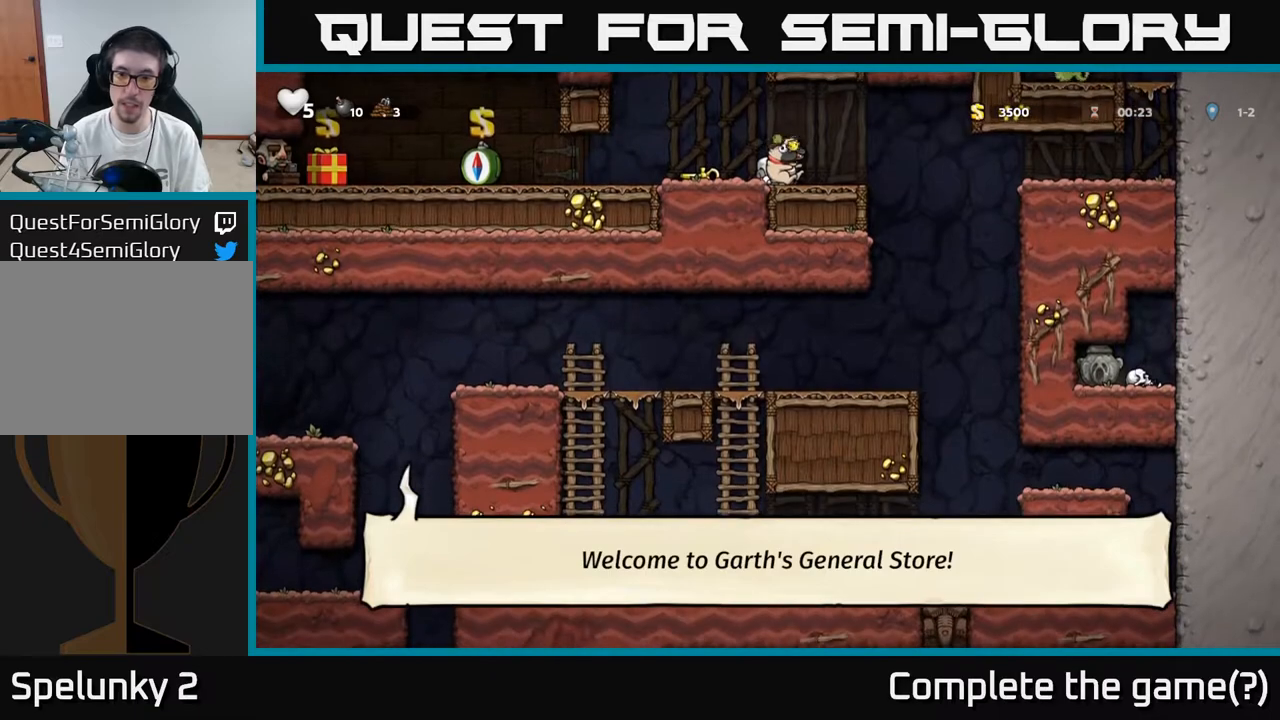
{"buttons": ["DPAD_LEFT"], "left_stick": "center", "right_stick": "center", "events": [[267, "DPAD_DOWN", "up"], [433, "DPAD_LEFT", "down"]]}
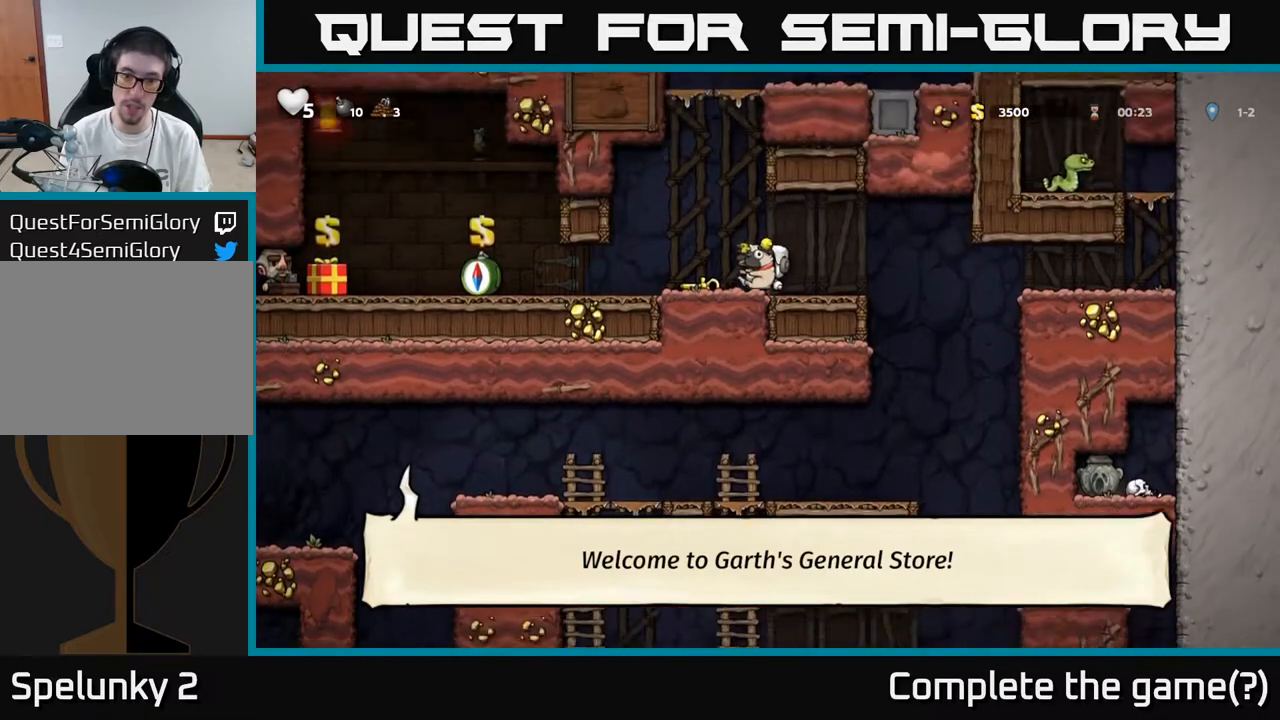
{"buttons": ["X", "DPAD_DOWN"], "left_stick": "center", "right_stick": "center", "events": [[217, "DPAD_LEFT", "up"], [400, "DPAD_DOWN", "down"], [450, "X", "down"]]}
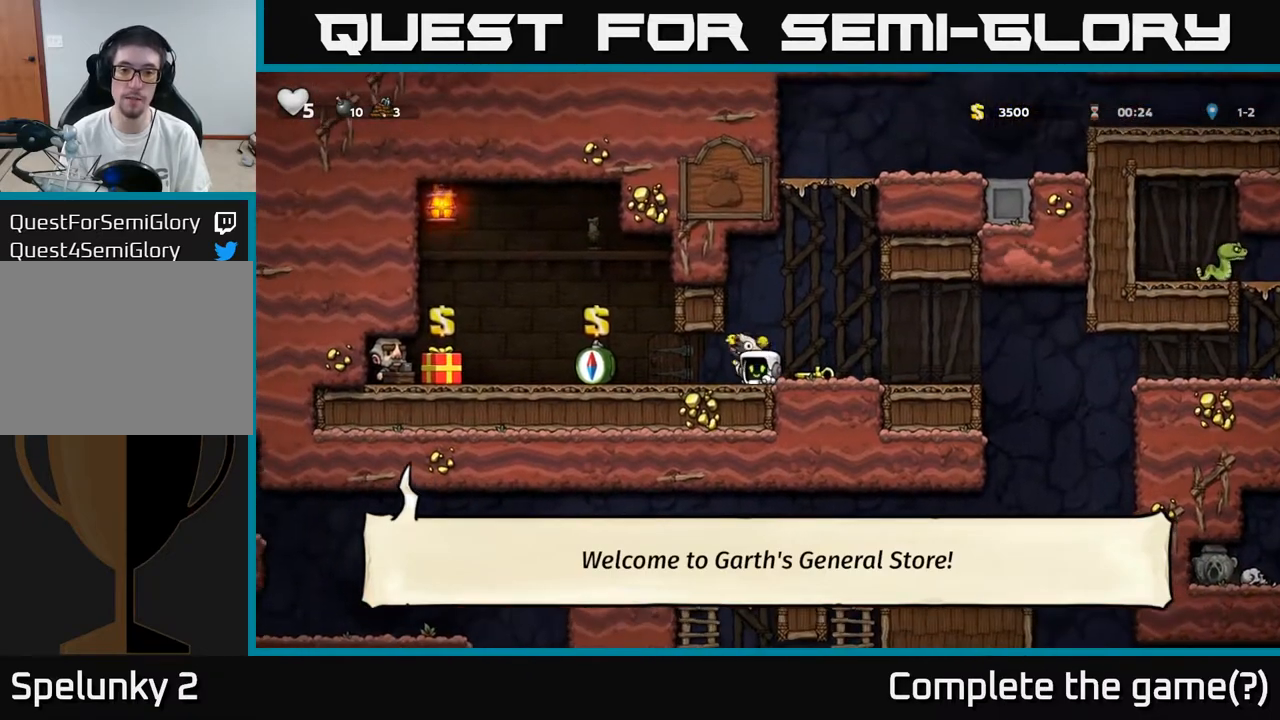
{"buttons": ["DPAD_RIGHT"], "left_stick": "center", "right_stick": "center", "events": [[50, "DPAD_DOWN", "up"], [67, "DPAD_RIGHT", "down"], [67, "X", "up"], [183, "DPAD_DOWN", "down"], [217, "DPAD_RIGHT", "up"], [250, "X", "down"], [333, "DPAD_DOWN", "up"], [367, "DPAD_RIGHT", "down"], [367, "X", "up"]]}